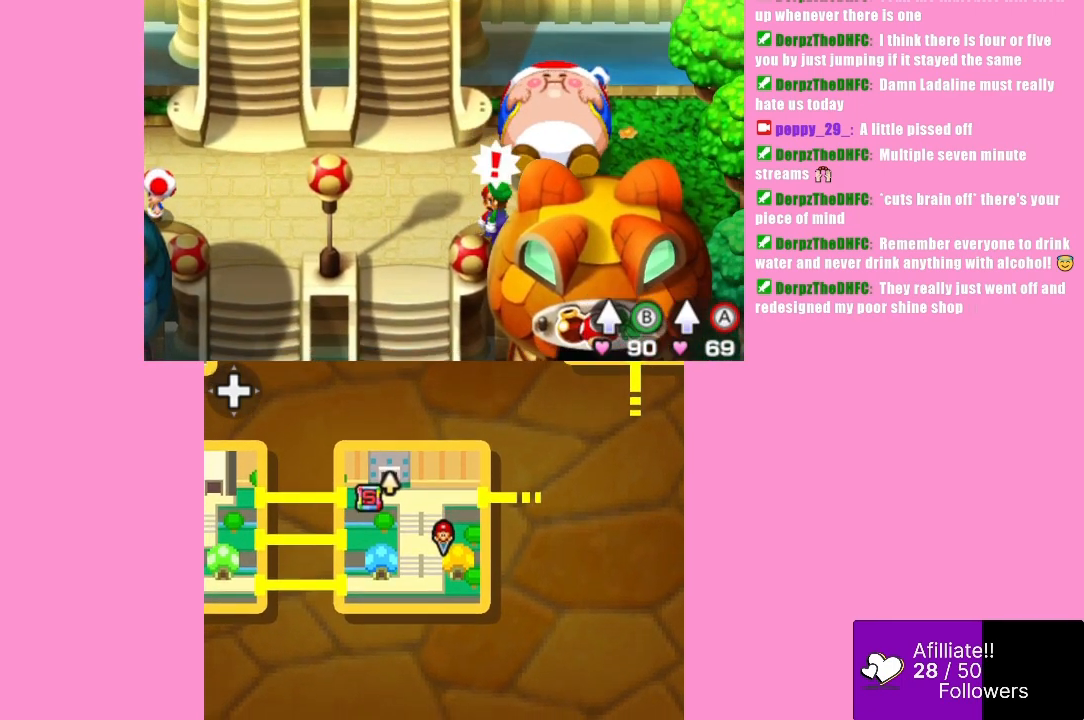
Gameplay with a controller (Xbox layout); each line is a JSON object with the inputs held at the frame after it. "events" lists button and stick changes between this image and that frame as [ms after this image, input, new state], when the widget could be followed in between. Not read: L3 R3 right_stick.
{"buttons": ["B"], "left_stick": "center", "events": [[167, "B", "down"]]}
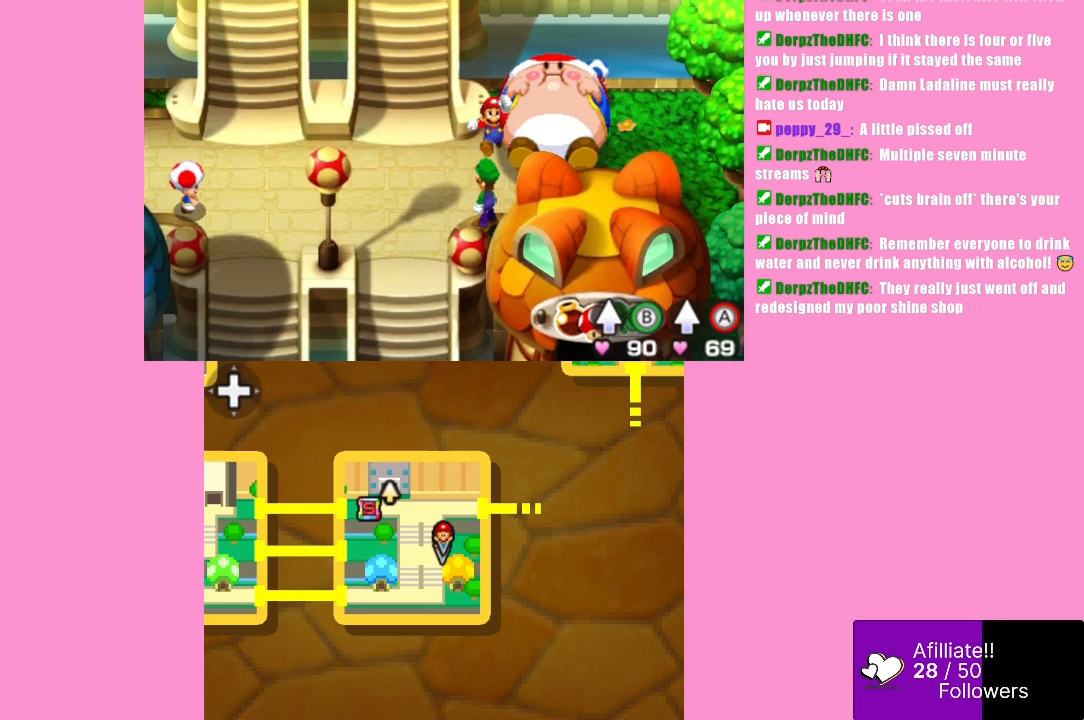
{"buttons": ["B"], "left_stick": "up", "events": [[133, "B", "up"], [433, "B", "down"], [433, "left_stick", "up"]]}
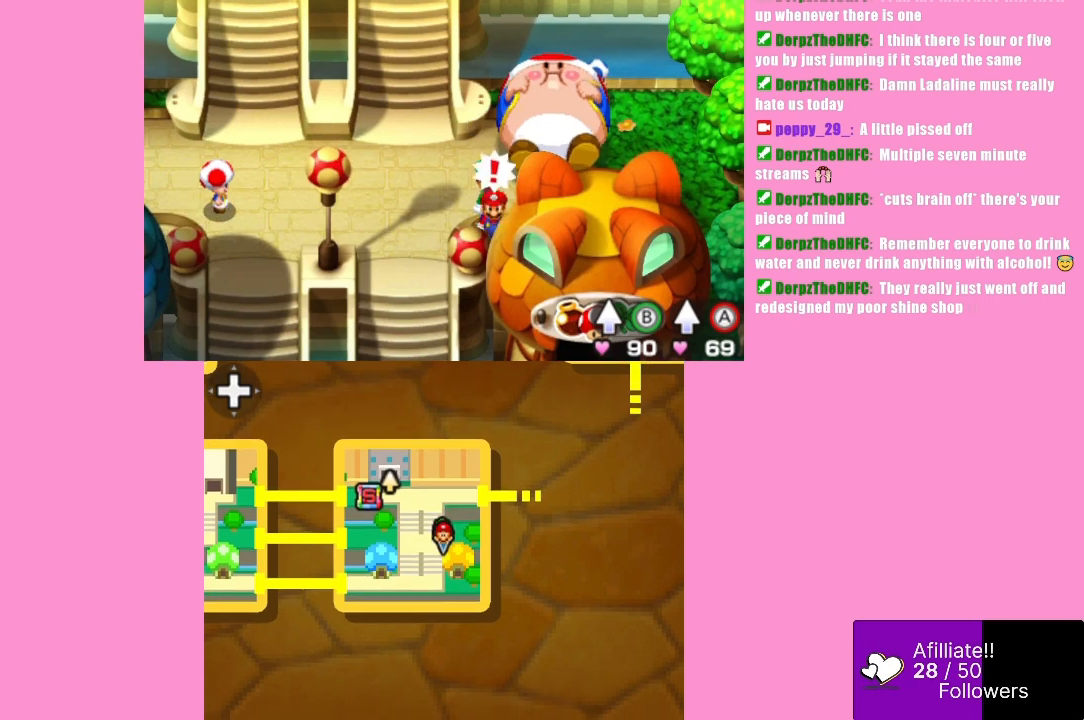
{"buttons": [], "left_stick": "center", "events": [[33, "left_stick", "center"], [133, "B", "up"]]}
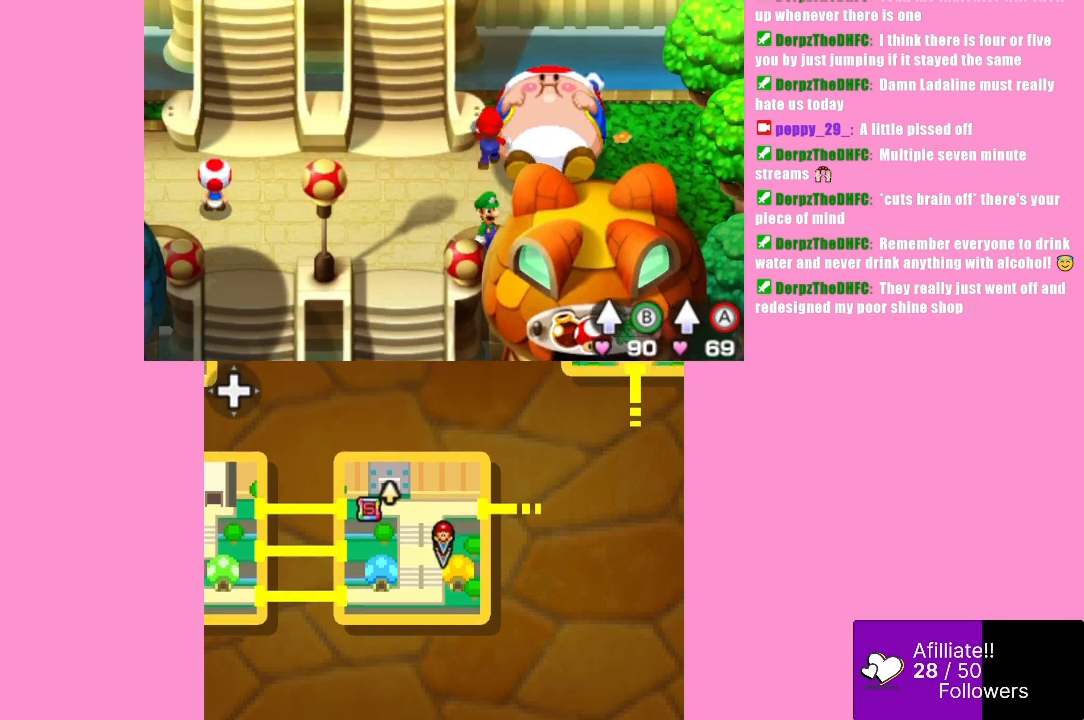
{"buttons": ["B"], "left_stick": "right", "events": [[133, "B", "down"], [267, "left_stick", "down-right"], [500, "left_stick", "right"]]}
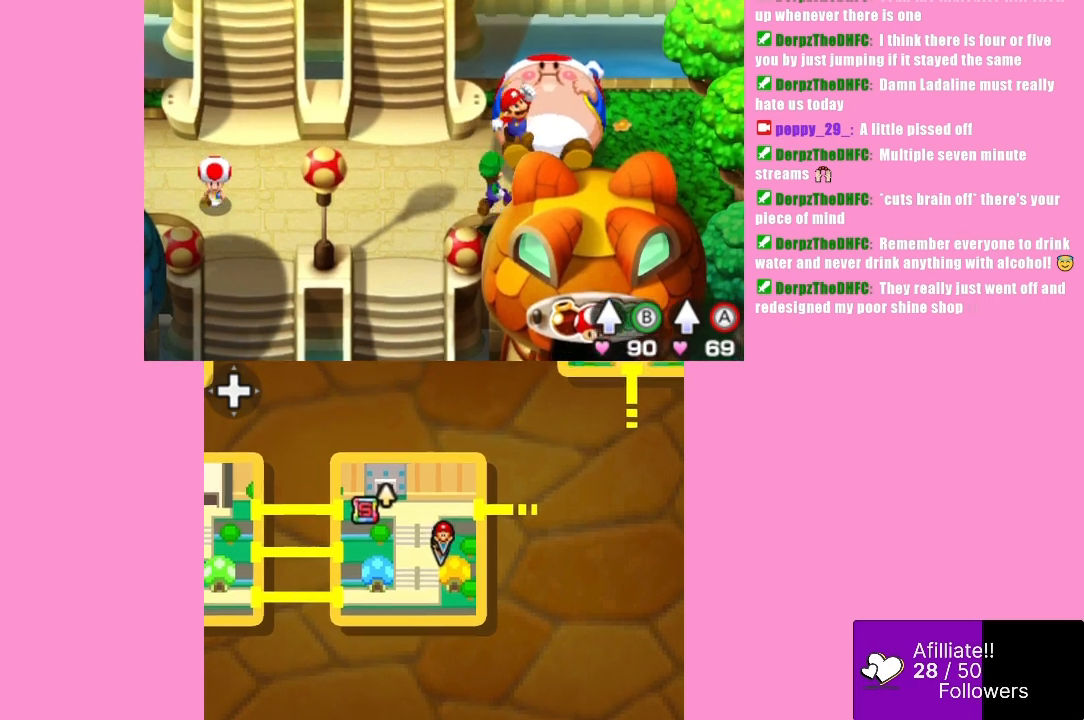
{"buttons": [], "left_stick": "up-right", "events": [[33, "B", "up"], [367, "left_stick", "up-right"]]}
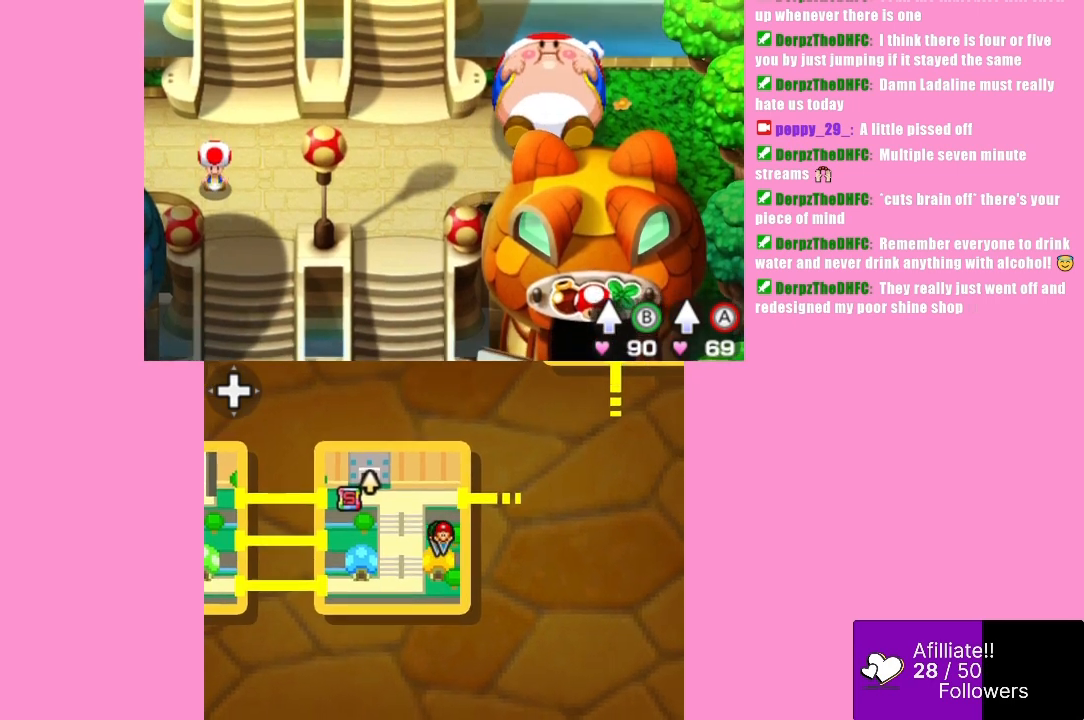
{"buttons": [], "left_stick": "up", "events": [[33, "left_stick", "up"]]}
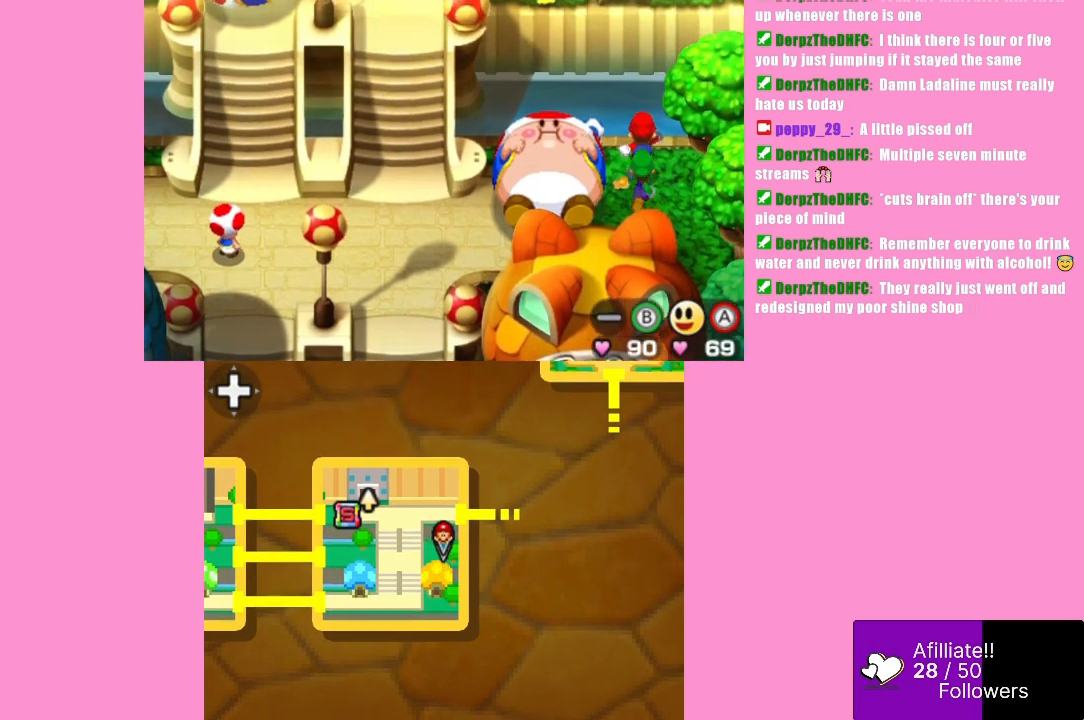
{"buttons": [], "left_stick": "center", "events": [[67, "left_stick", "up-left"], [233, "left_stick", "center"], [300, "B", "down"], [467, "B", "up"]]}
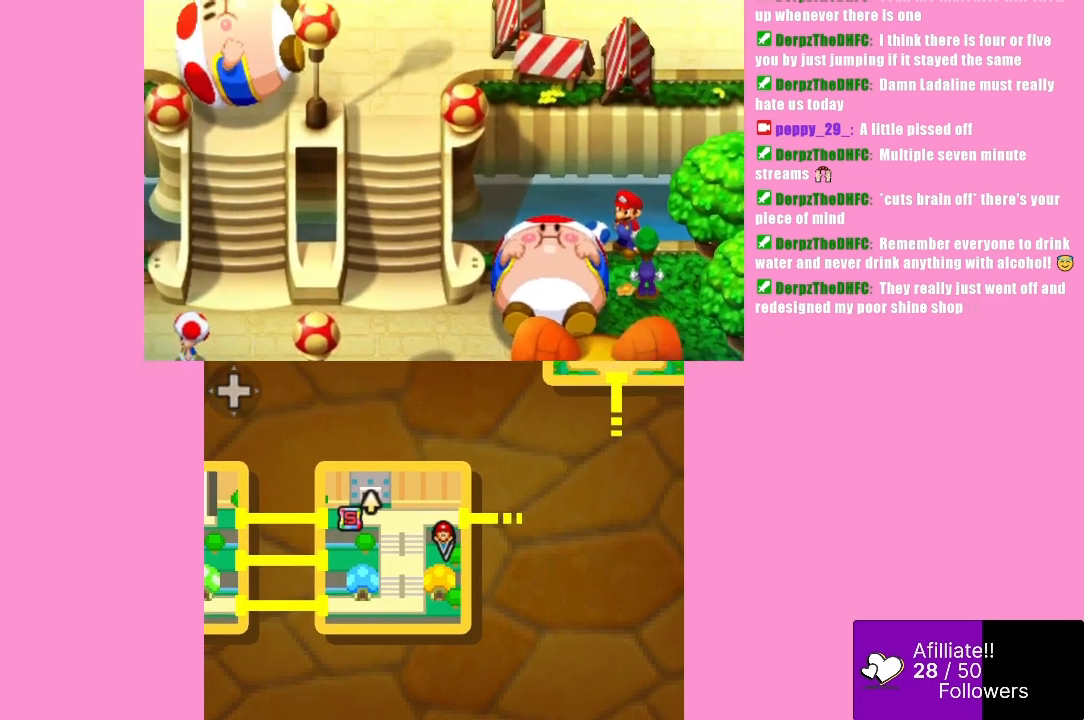
{"buttons": [], "left_stick": "center", "events": []}
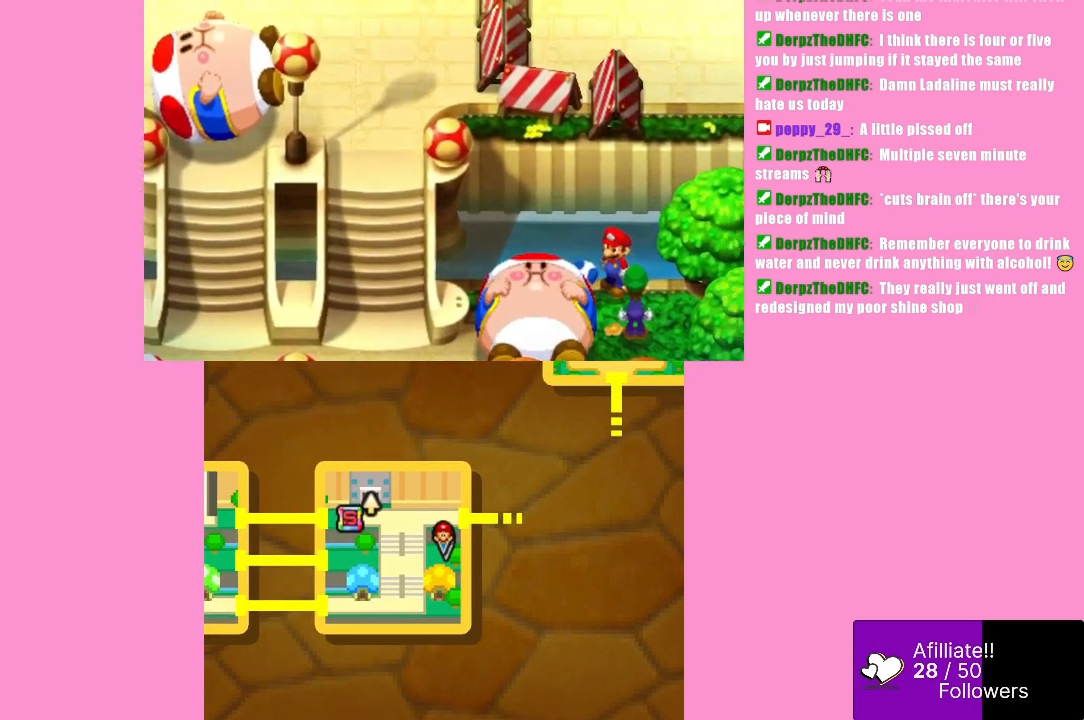
{"buttons": ["B"], "left_stick": "center", "events": [[433, "B", "down"]]}
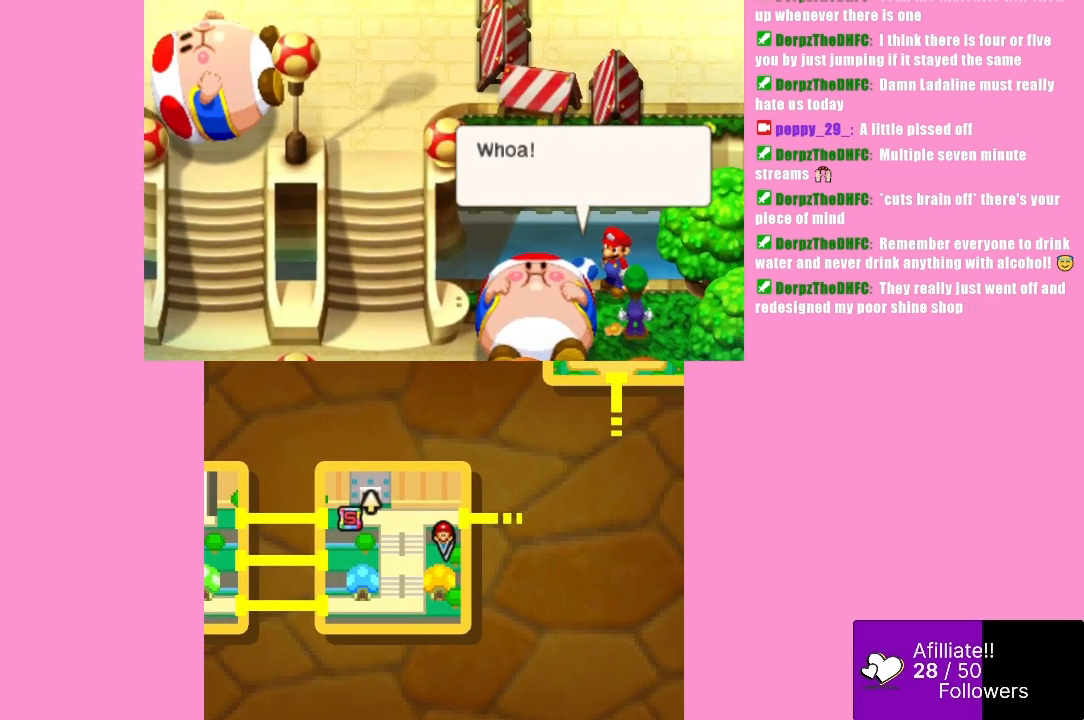
{"buttons": [], "left_stick": "center", "events": [[67, "B", "up"], [333, "B", "down"], [467, "B", "up"]]}
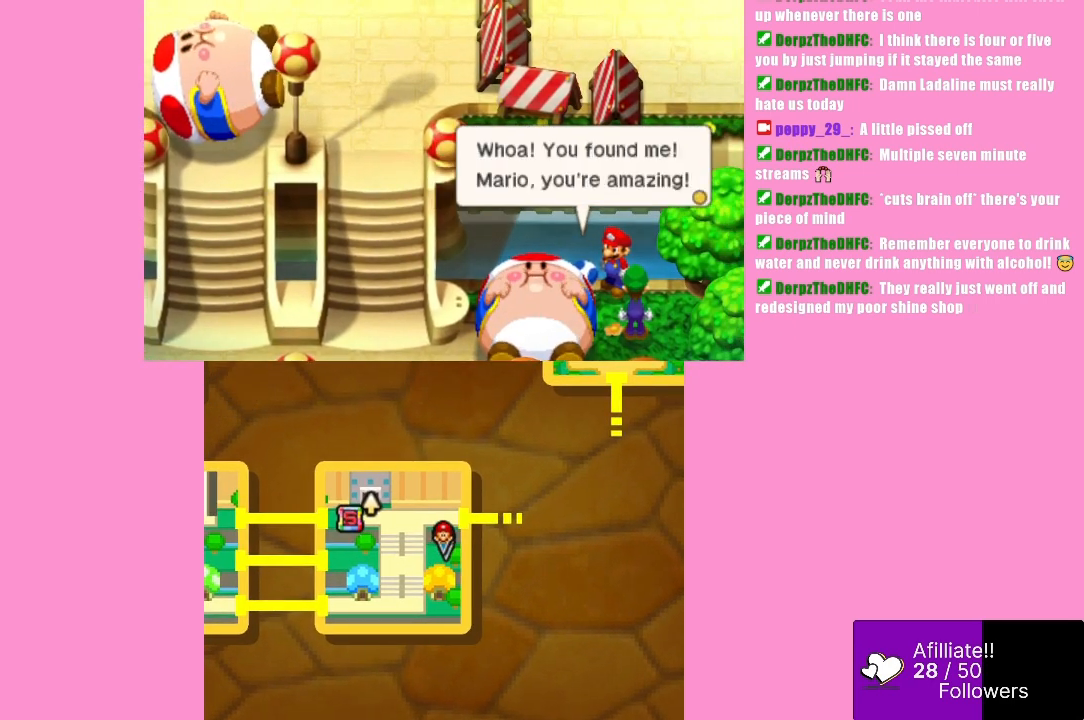
{"buttons": [], "left_stick": "center", "events": []}
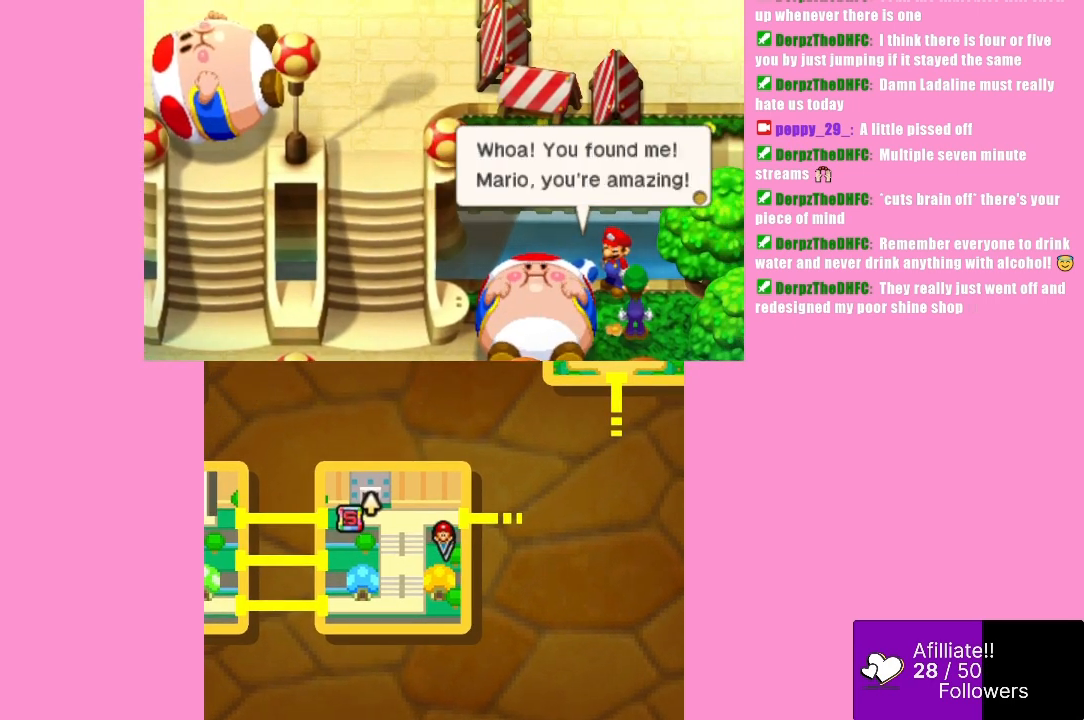
{"buttons": [], "left_stick": "center", "events": []}
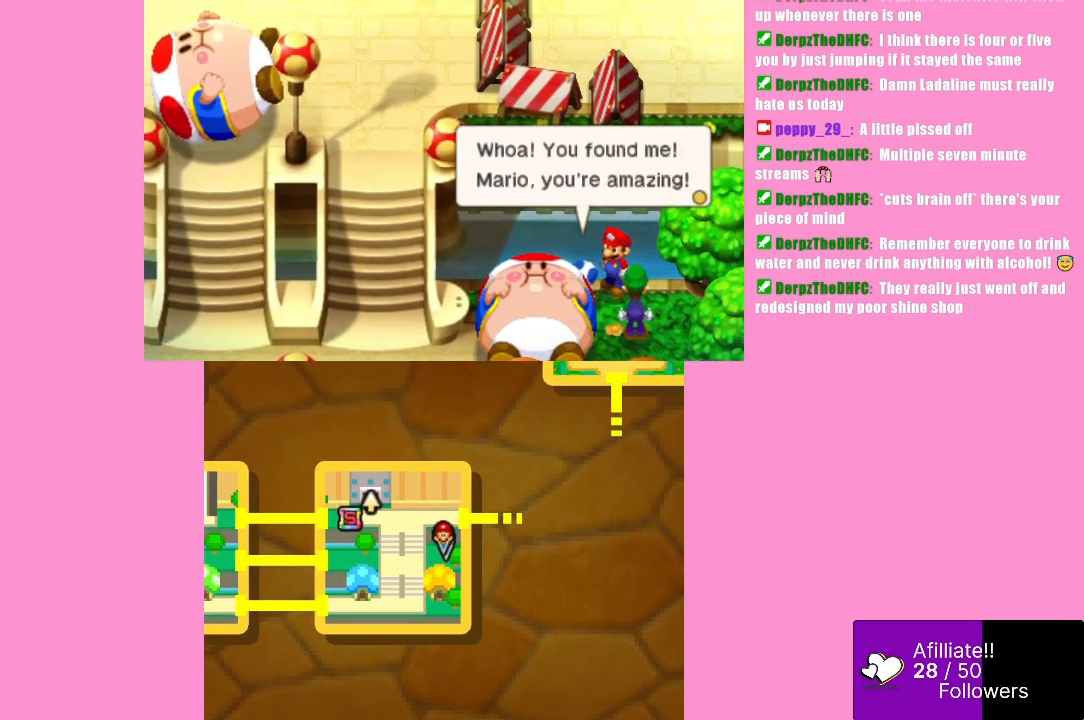
{"buttons": [], "left_stick": "center", "events": []}
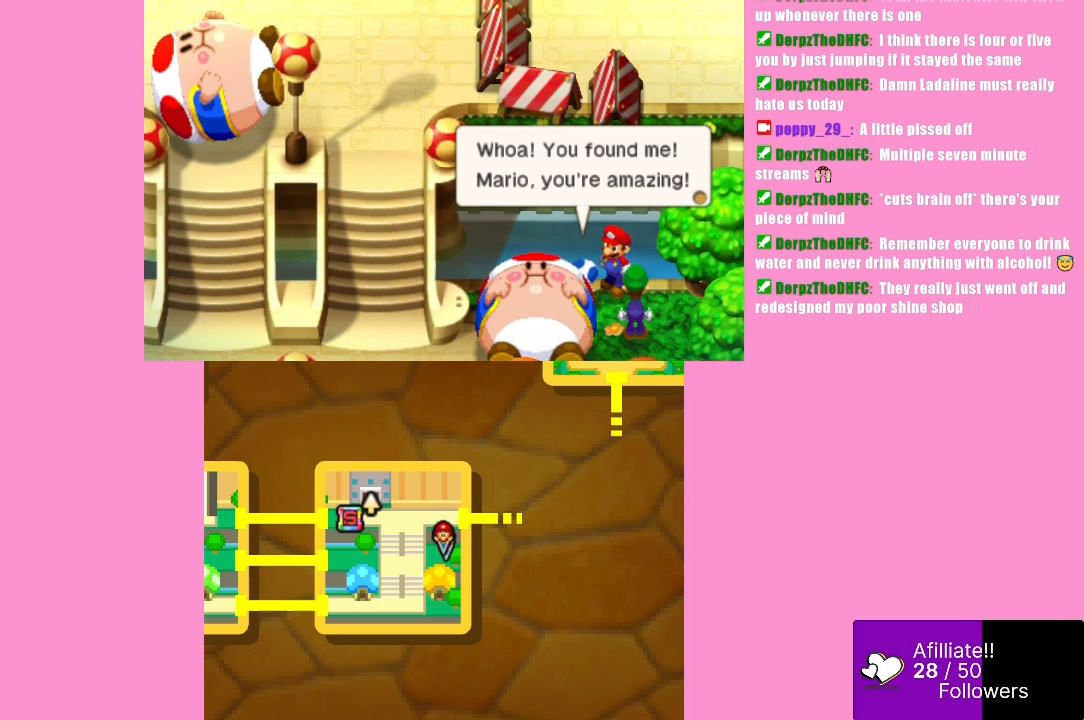
{"buttons": [], "left_stick": "center", "events": []}
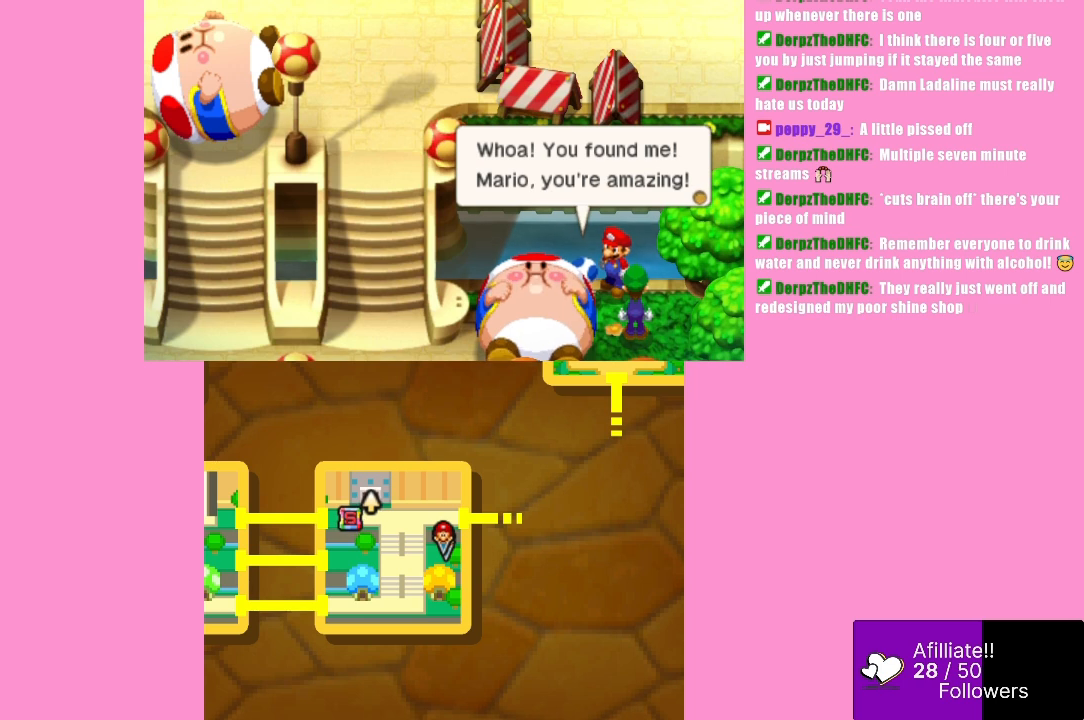
{"buttons": [], "left_stick": "center", "events": []}
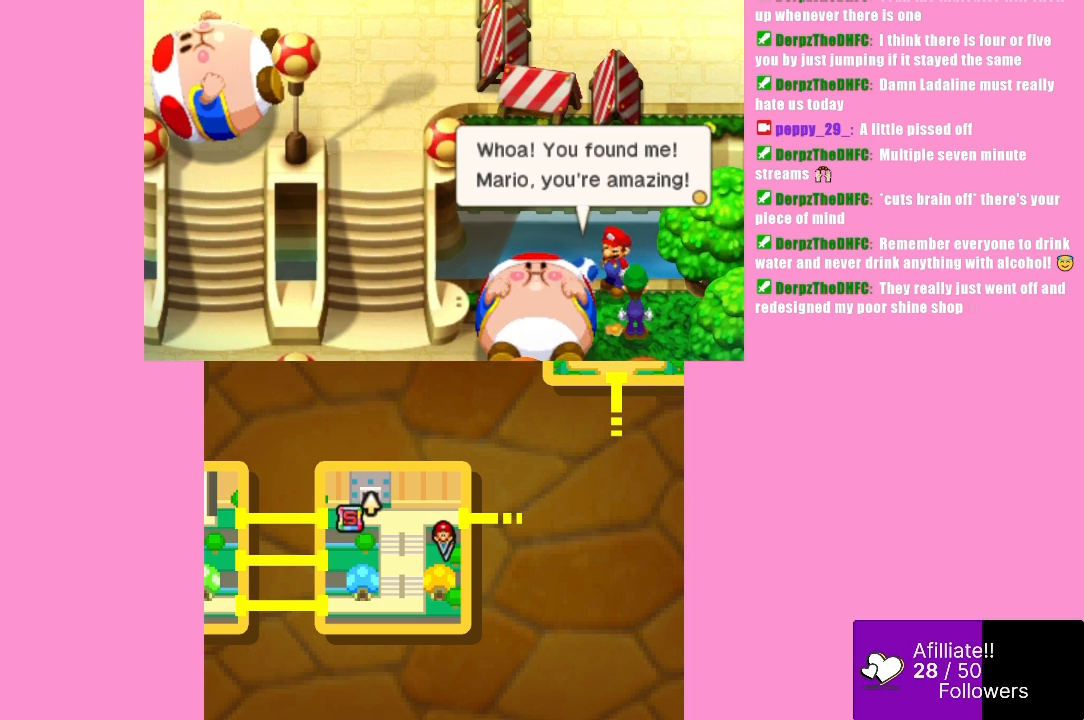
{"buttons": [], "left_stick": "center", "events": []}
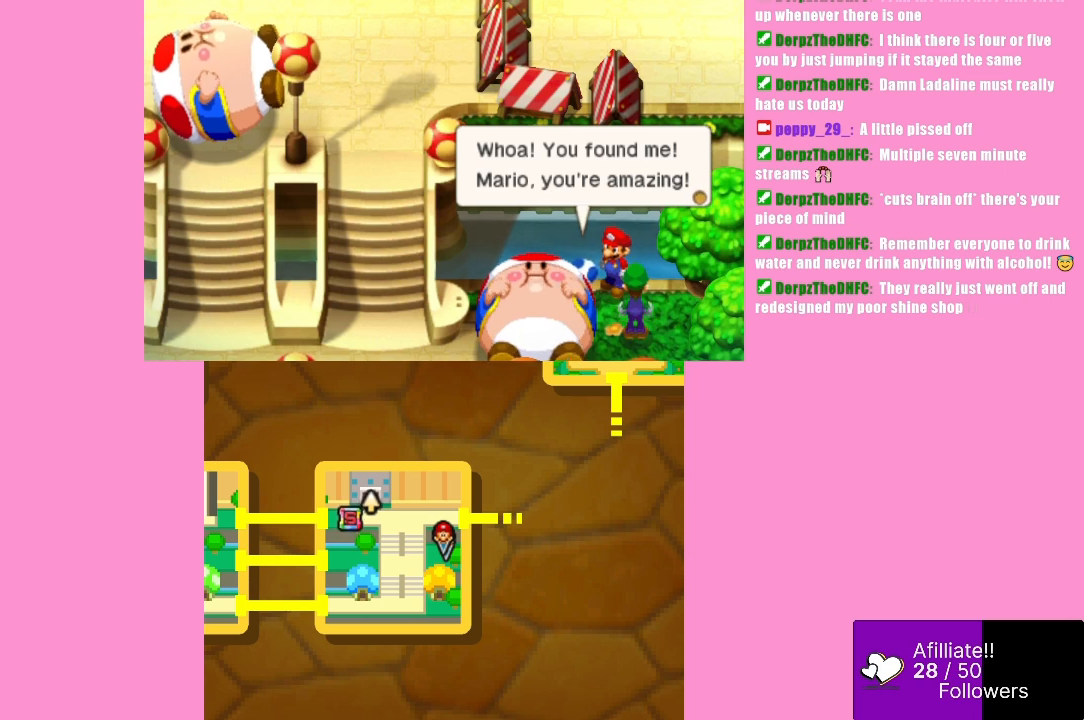
{"buttons": [], "left_stick": "center", "events": []}
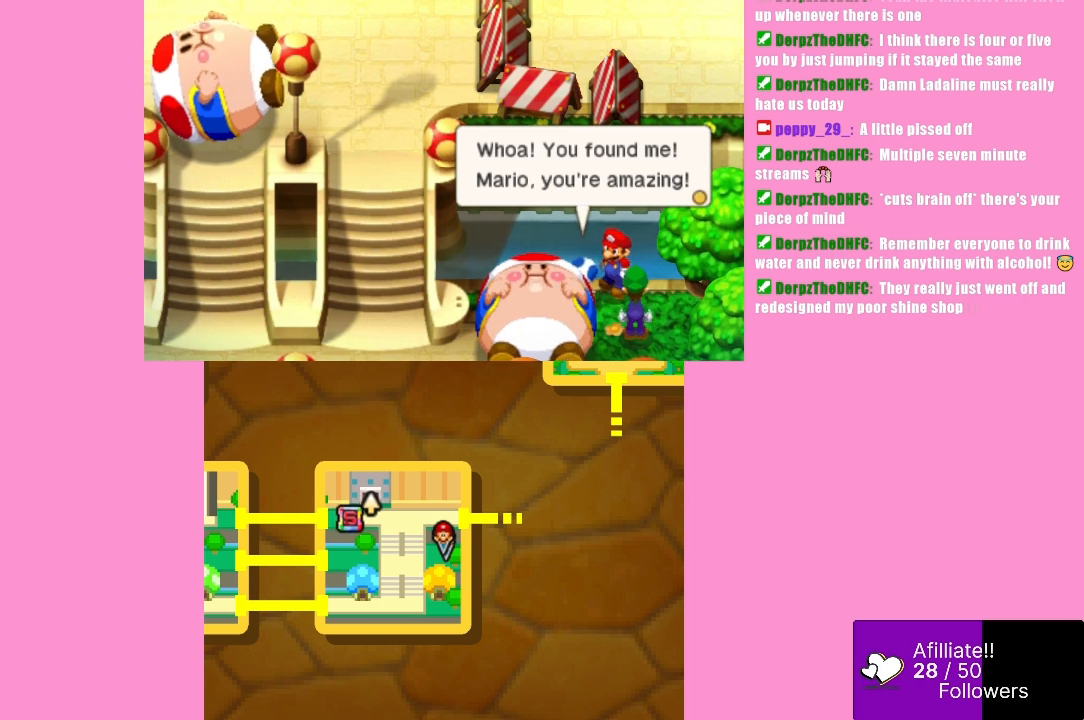
{"buttons": [], "left_stick": "center", "events": []}
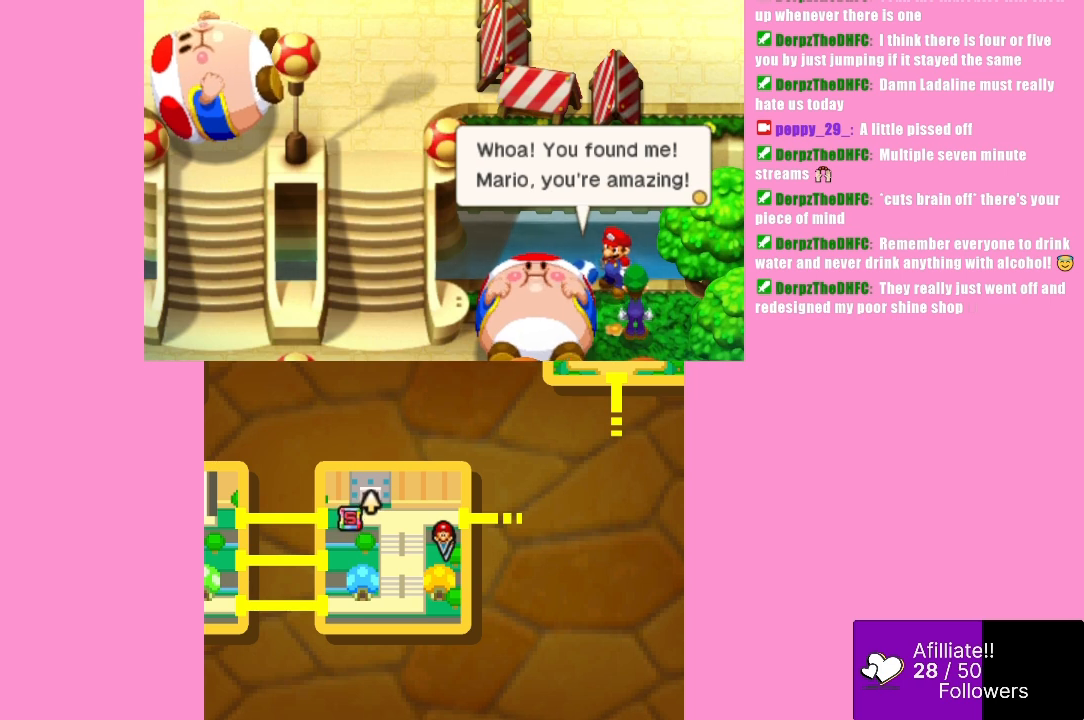
{"buttons": [], "left_stick": "center", "events": []}
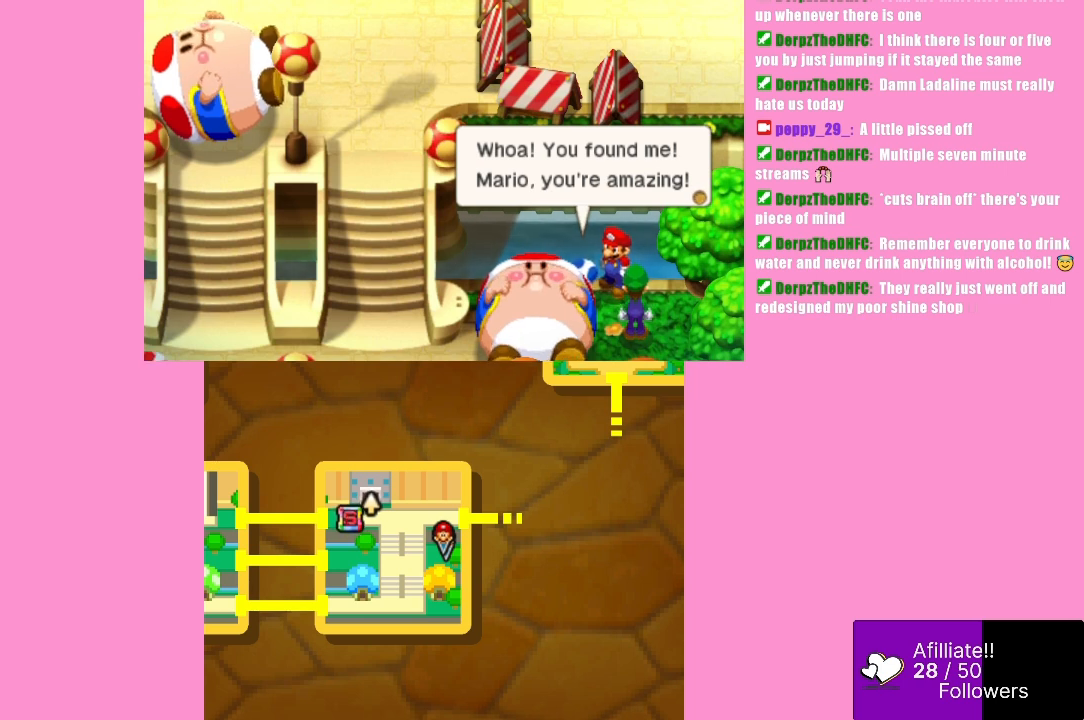
{"buttons": [], "left_stick": "center", "events": [[133, "B", "down"], [300, "B", "up"]]}
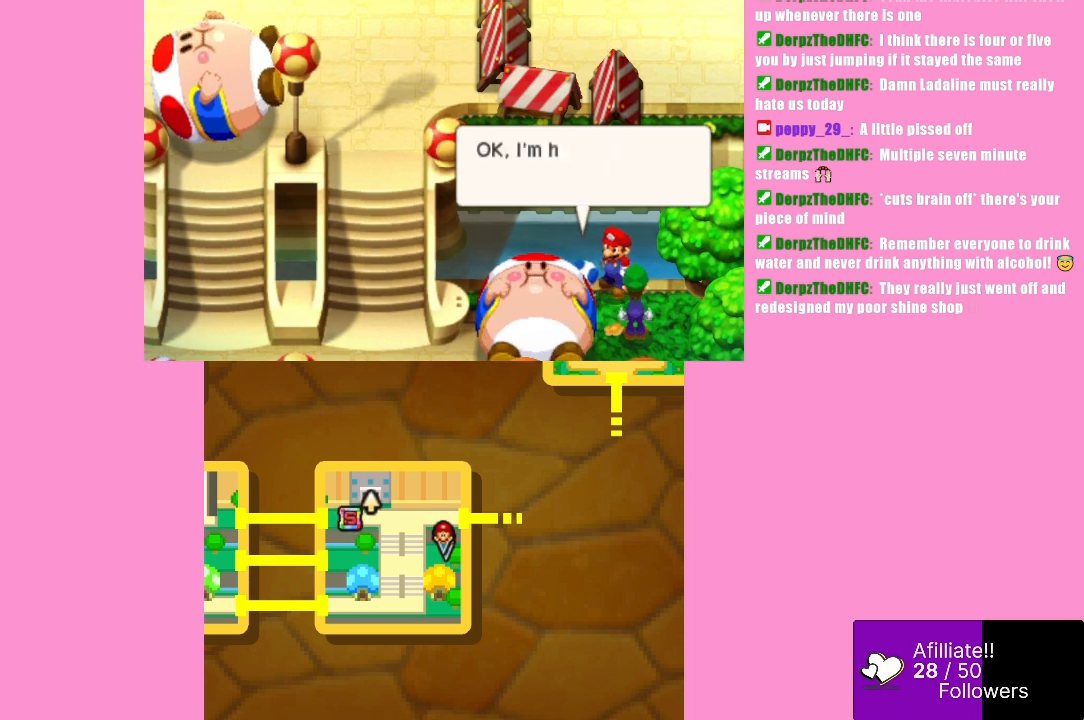
{"buttons": [], "left_stick": "center", "events": [[167, "B", "down"], [267, "B", "up"]]}
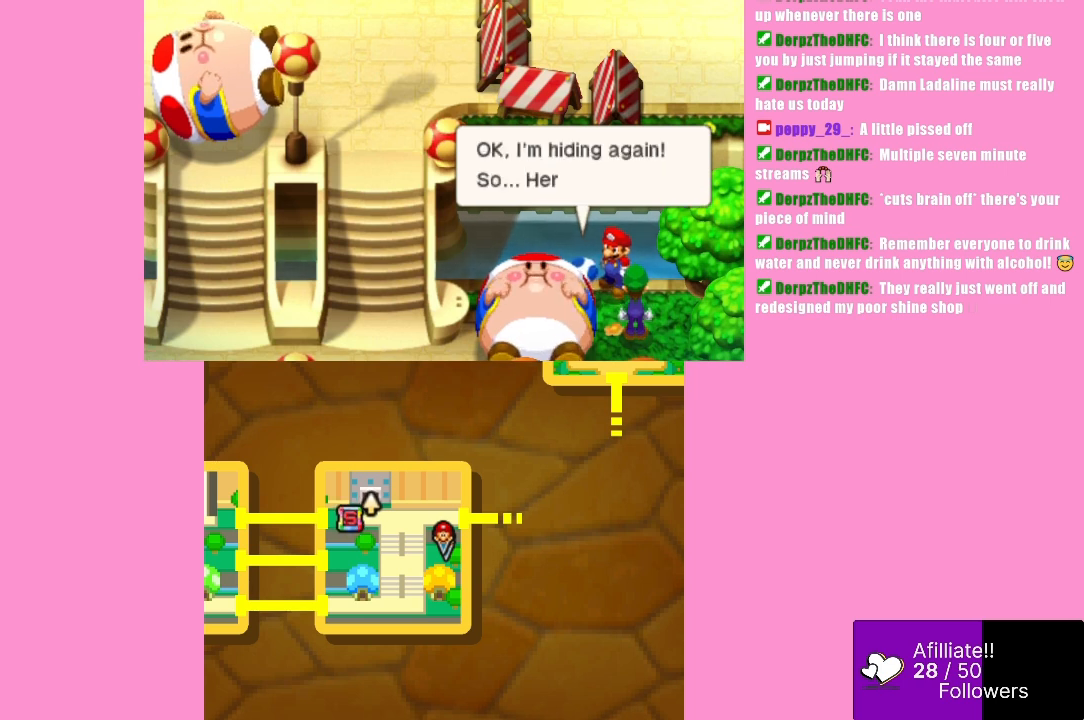
{"buttons": [], "left_stick": "center", "events": []}
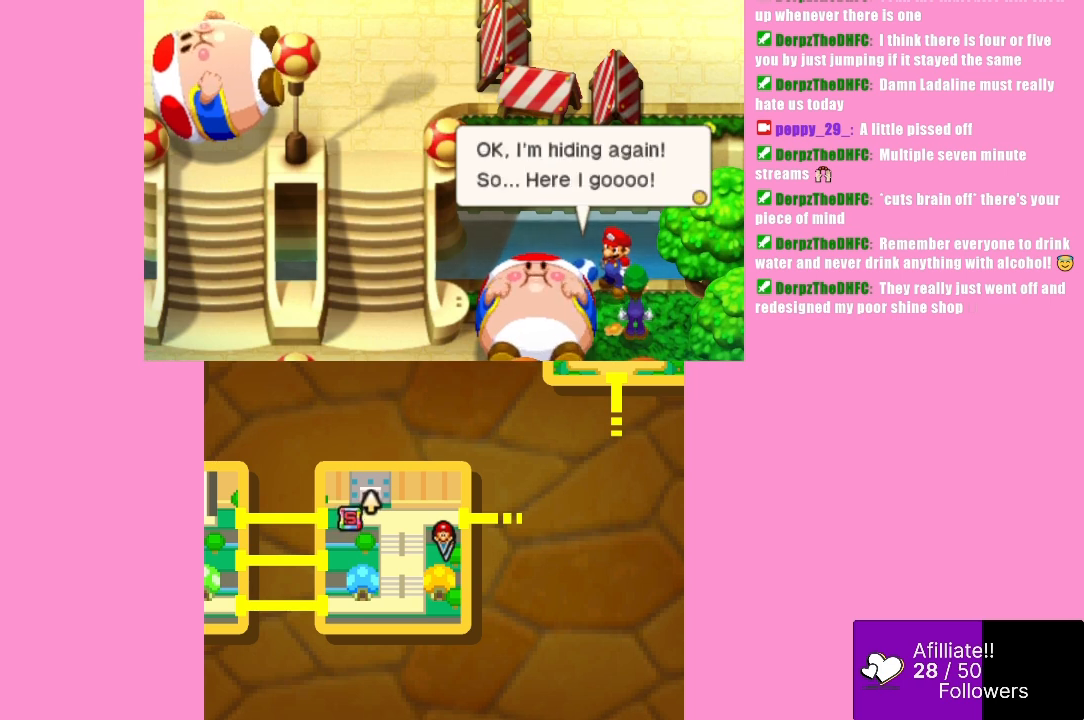
{"buttons": [], "left_stick": "center", "events": []}
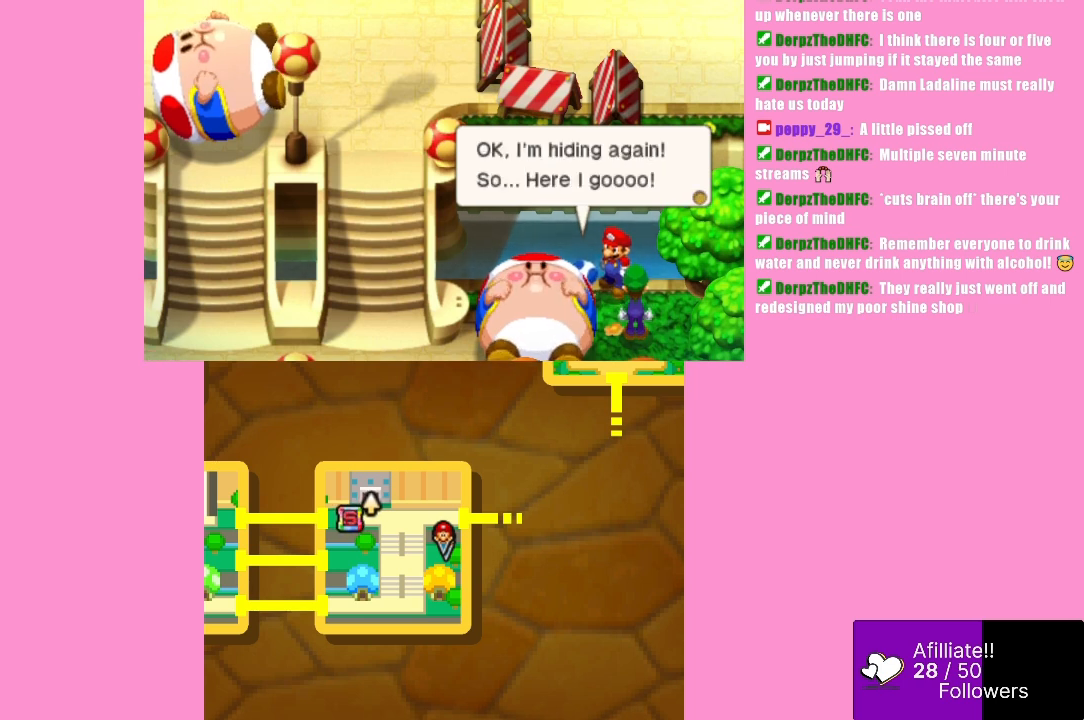
{"buttons": [], "left_stick": "center", "events": []}
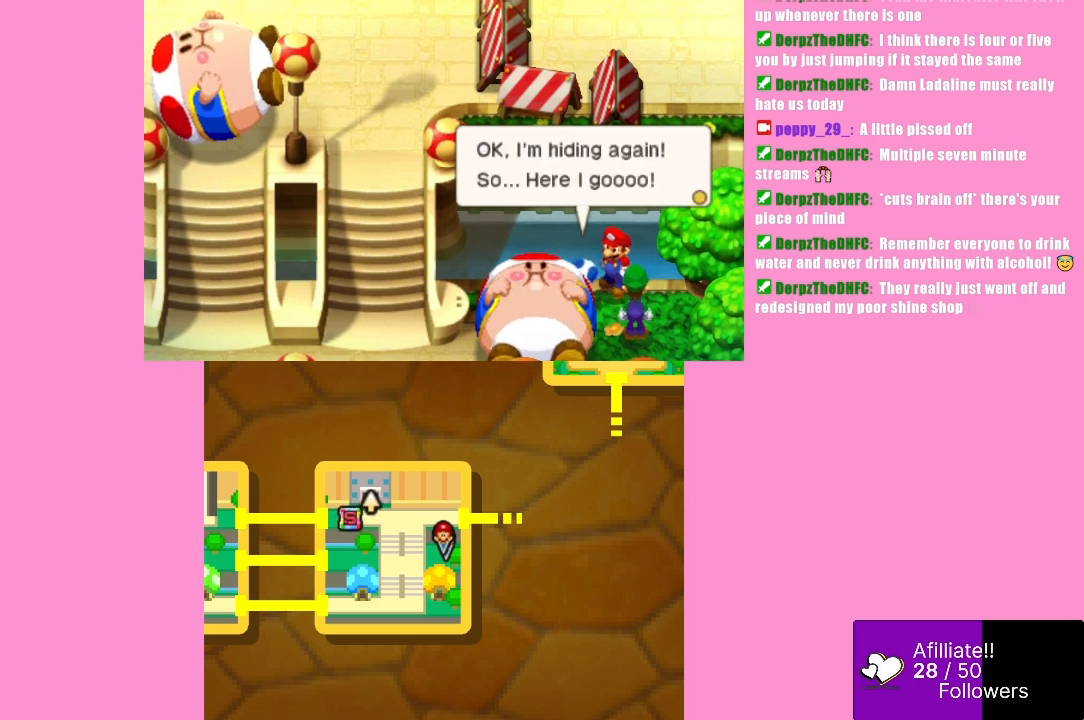
{"buttons": [], "left_stick": "center", "events": []}
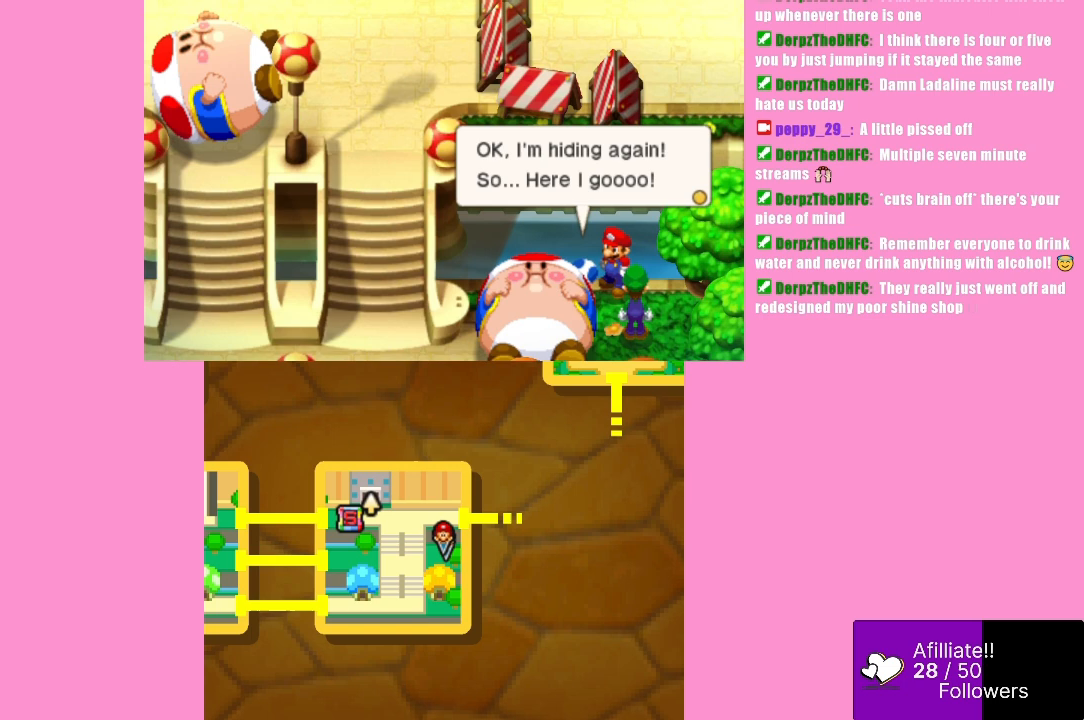
{"buttons": [], "left_stick": "center", "events": []}
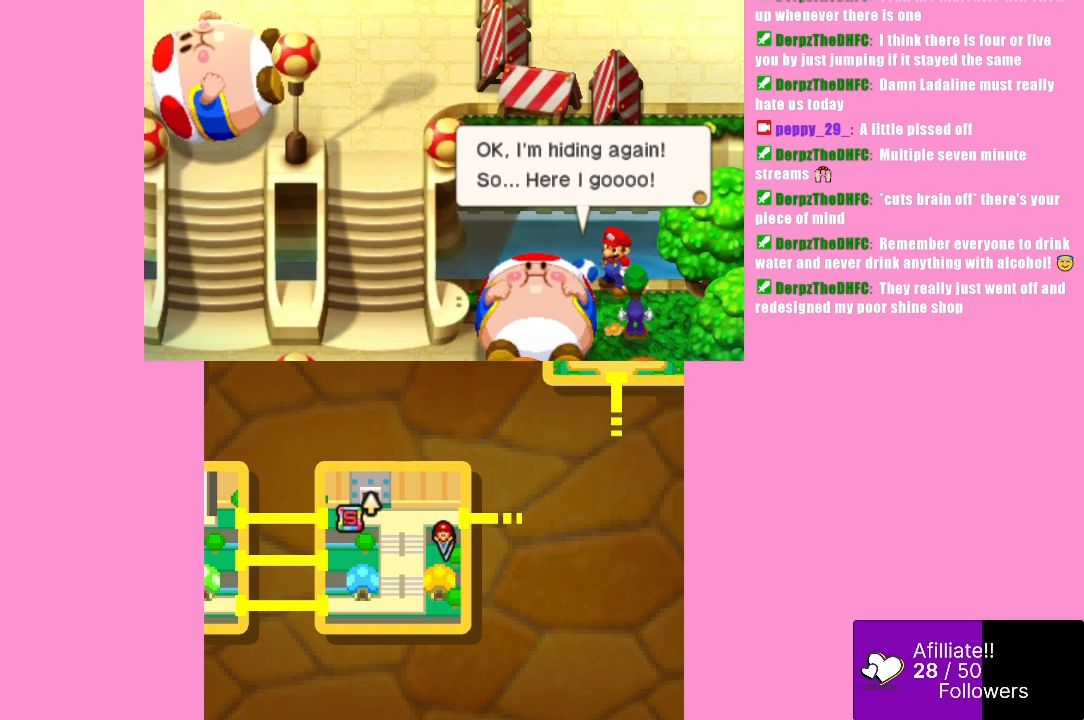
{"buttons": [], "left_stick": "center", "events": []}
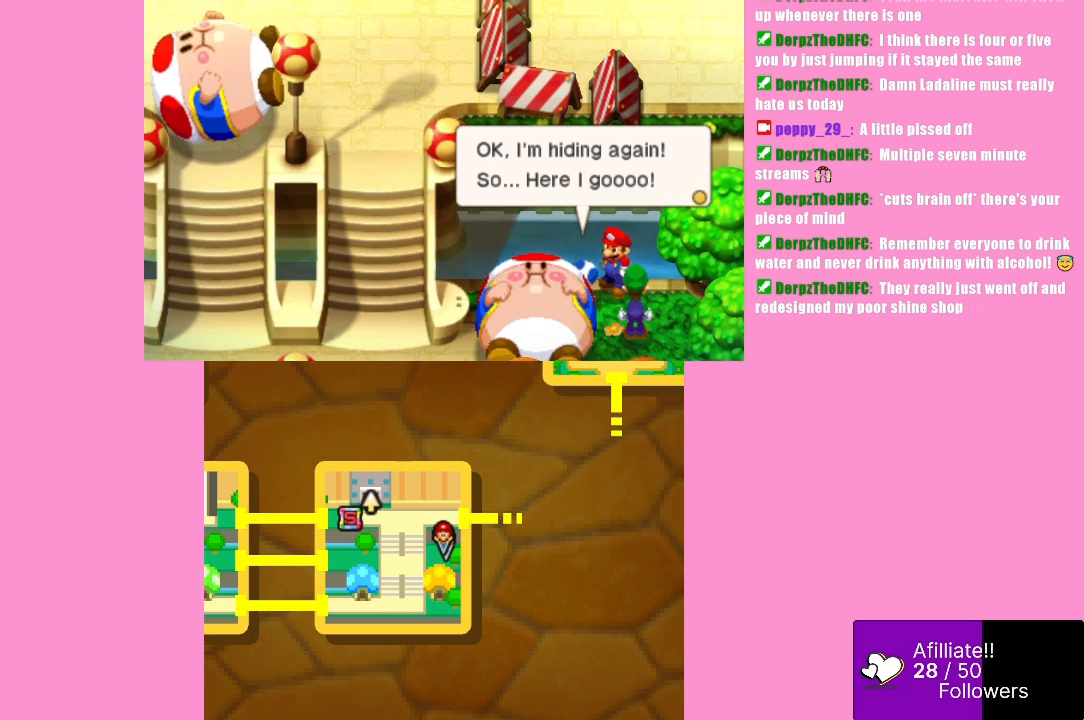
{"buttons": ["B"], "left_stick": "center", "events": [[467, "B", "down"]]}
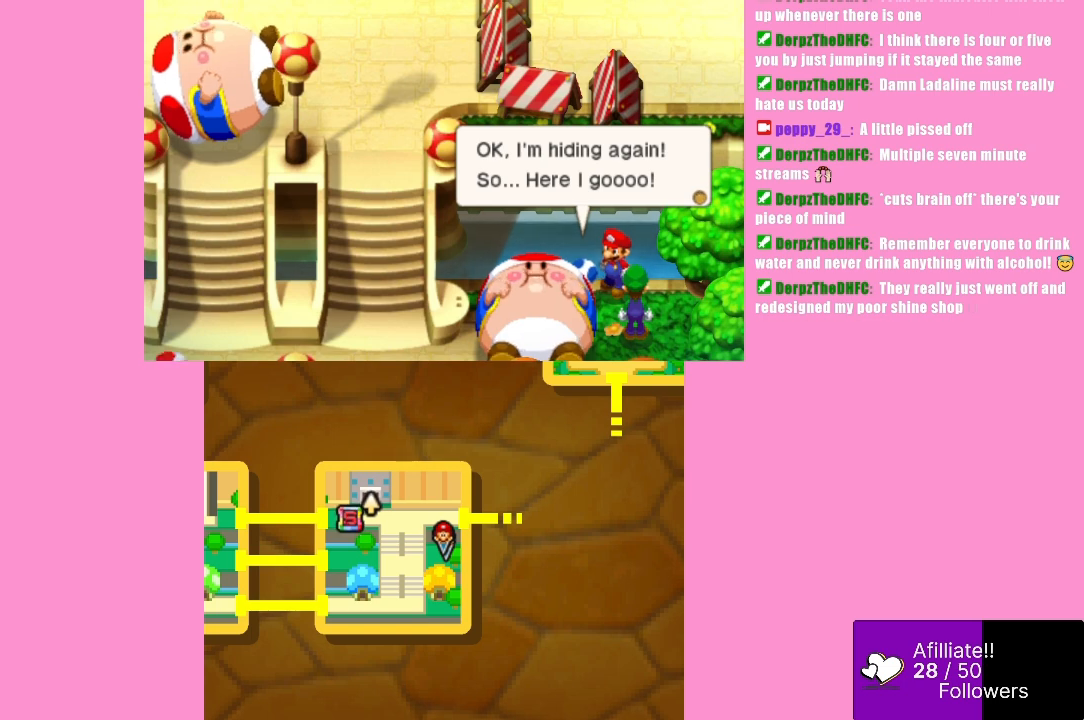
{"buttons": [], "left_stick": "center", "events": [[100, "B", "up"]]}